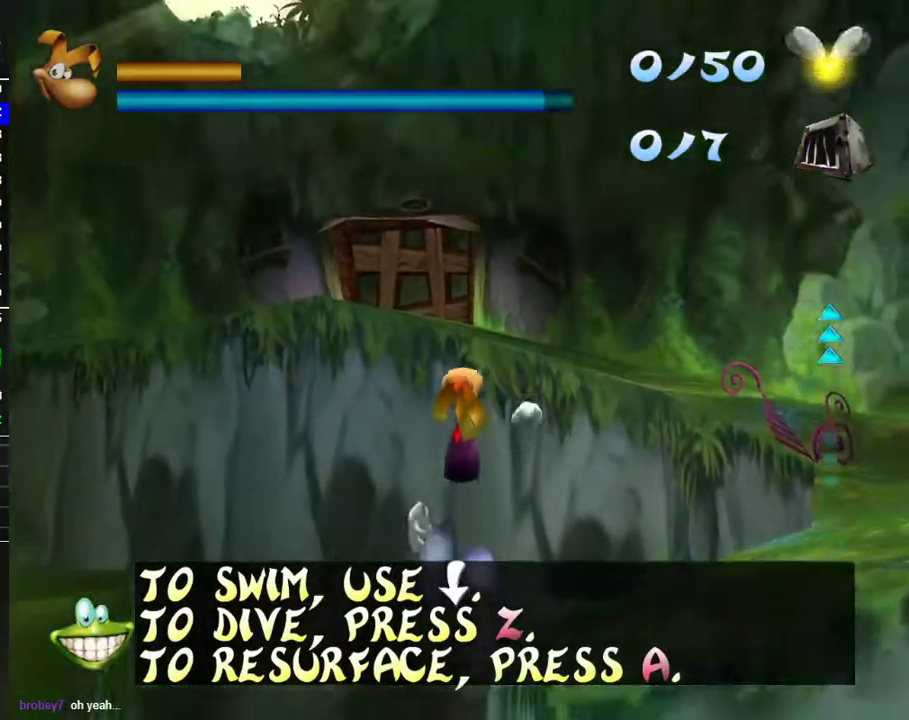
Gameplay with a controller (Xbox layout); each line is a JSON object with the inputs held at the frame after it. "events" lists button and stick changes between this image and that frame as [ms after this image, input, new state], when the widget could be followed in between. Not read: R1.
{"buttons": [], "left_stick": "up-right", "right_stick": "center", "events": [[400, "left_stick", "up-right"], [500, "A", "up"]]}
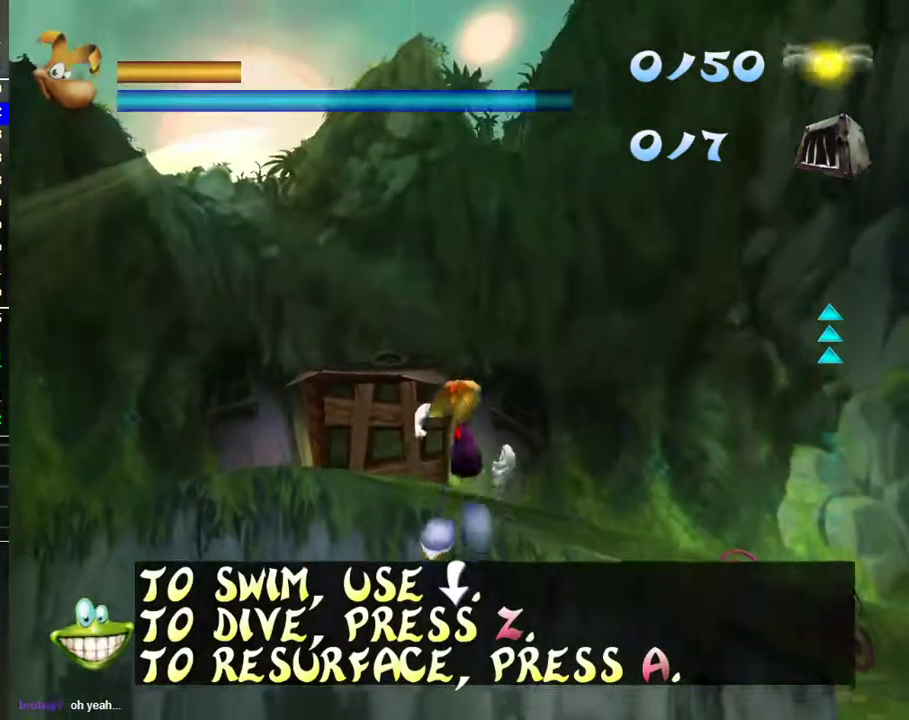
{"buttons": ["A"], "left_stick": "up", "right_stick": "center", "events": [[167, "left_stick", "up"], [283, "A", "down"]]}
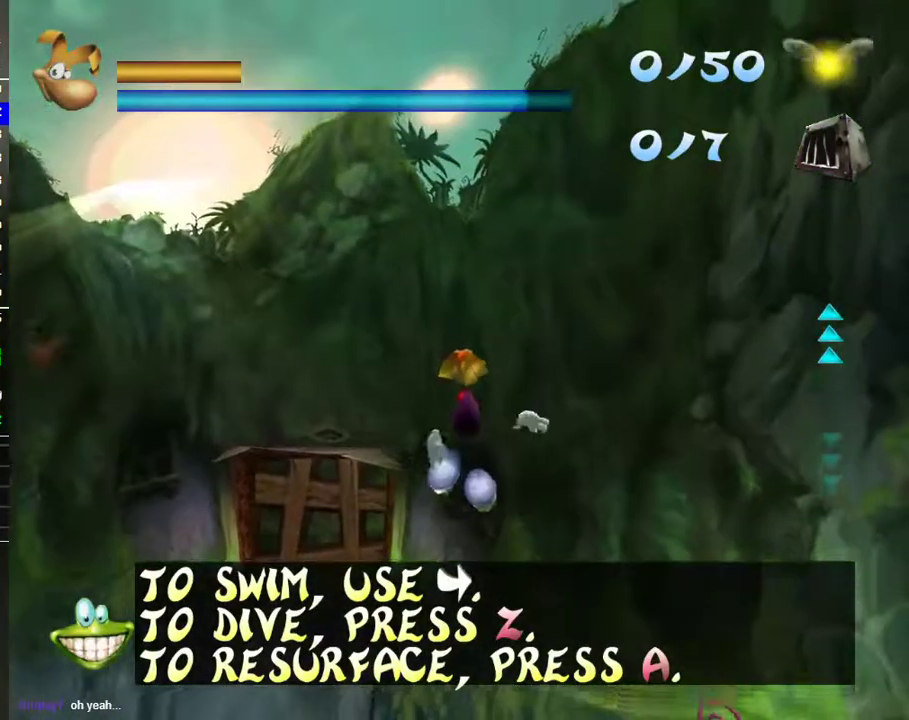
{"buttons": ["A"], "left_stick": "up", "right_stick": "center", "events": [[33, "A", "up"], [433, "A", "down"]]}
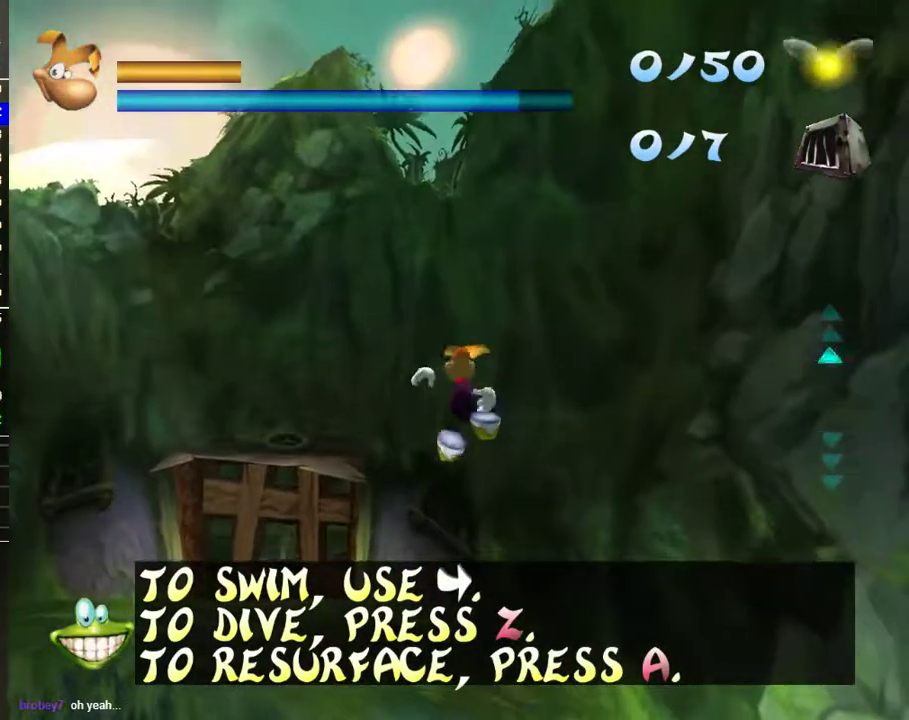
{"buttons": ["A"], "left_stick": "up", "right_stick": "center", "events": [[167, "A", "up"], [467, "A", "down"]]}
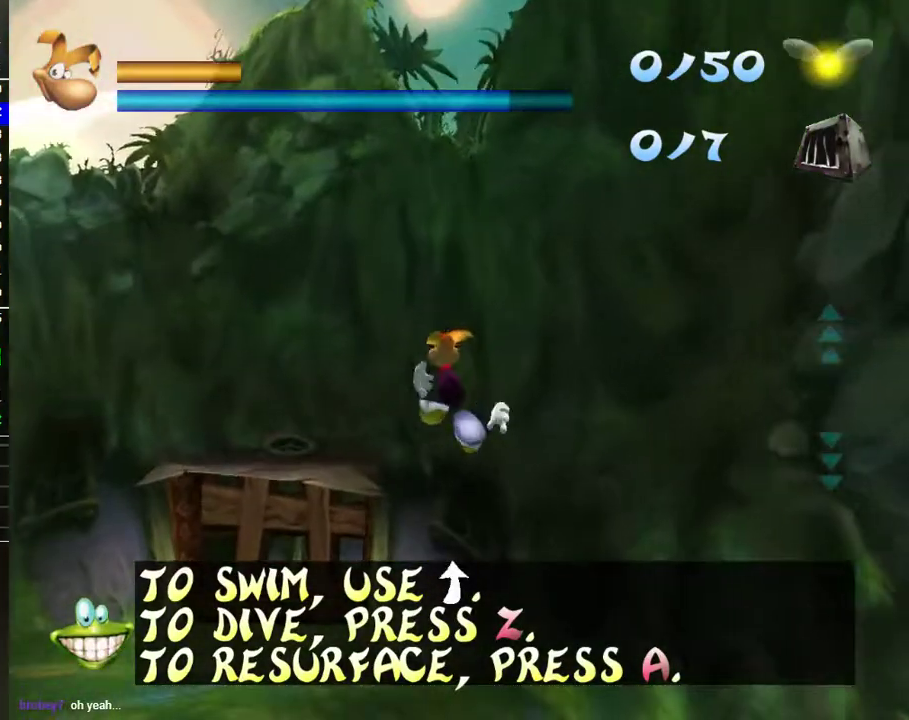
{"buttons": ["A"], "left_stick": "up", "right_stick": "center", "events": [[283, "A", "up"], [367, "A", "down"]]}
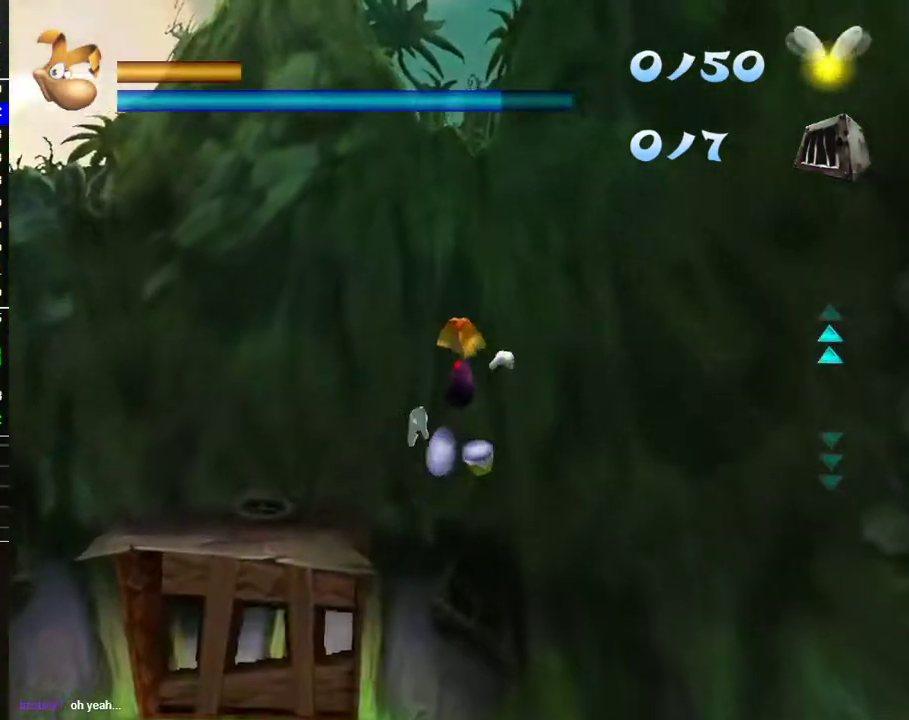
{"buttons": ["A"], "left_stick": "up", "right_stick": "center", "events": [[283, "A", "up"], [383, "A", "down"]]}
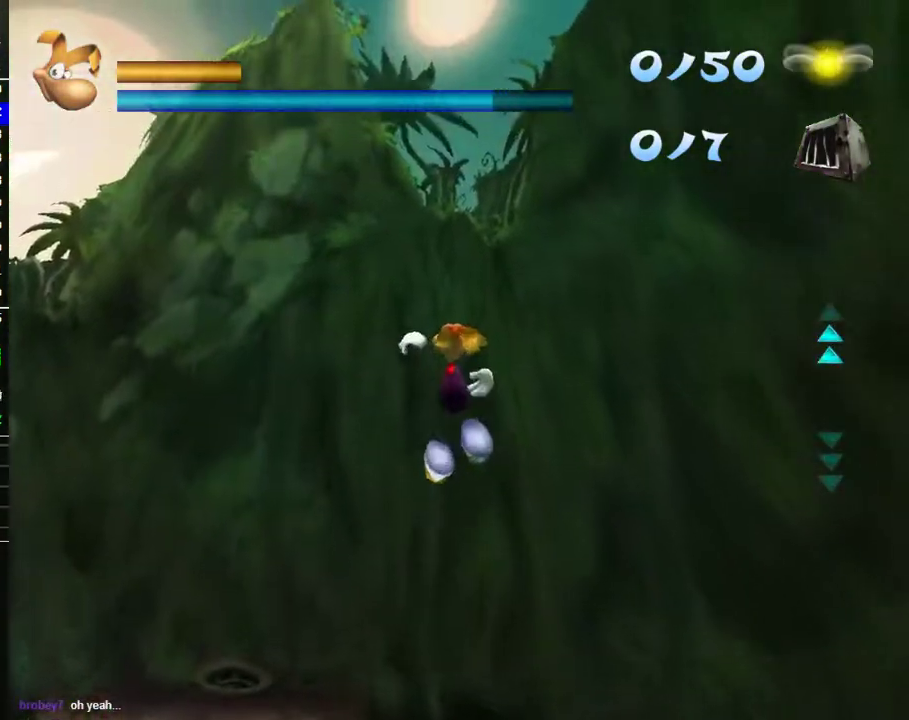
{"buttons": [], "left_stick": "up", "right_stick": "center", "events": [[83, "A", "up"], [167, "A", "down"], [283, "A", "up"]]}
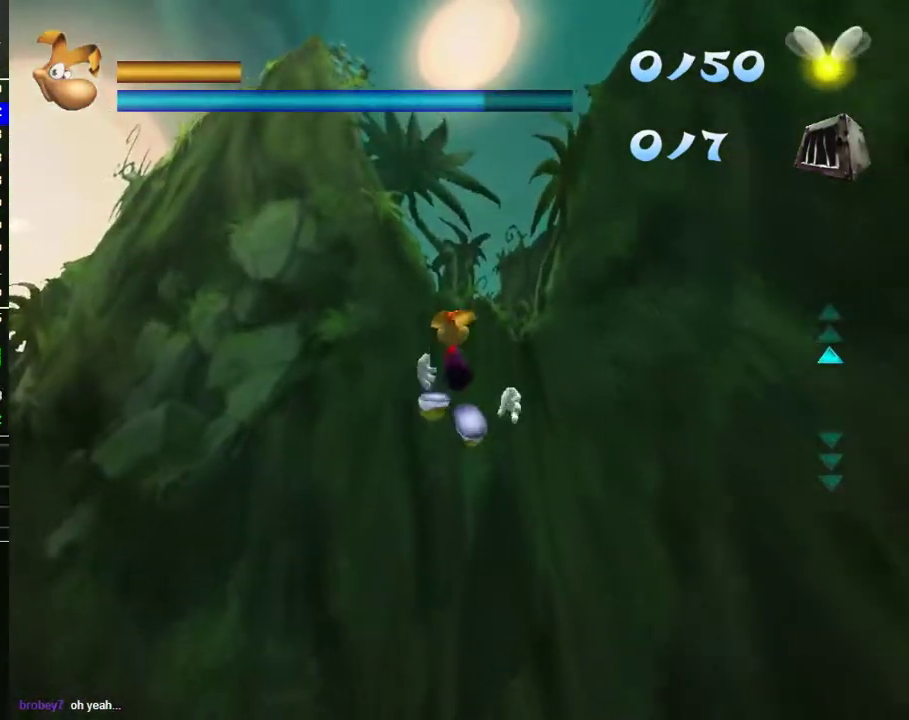
{"buttons": [], "left_stick": "up", "right_stick": "center", "events": [[167, "A", "down"], [250, "A", "up"], [400, "A", "down"], [500, "A", "up"]]}
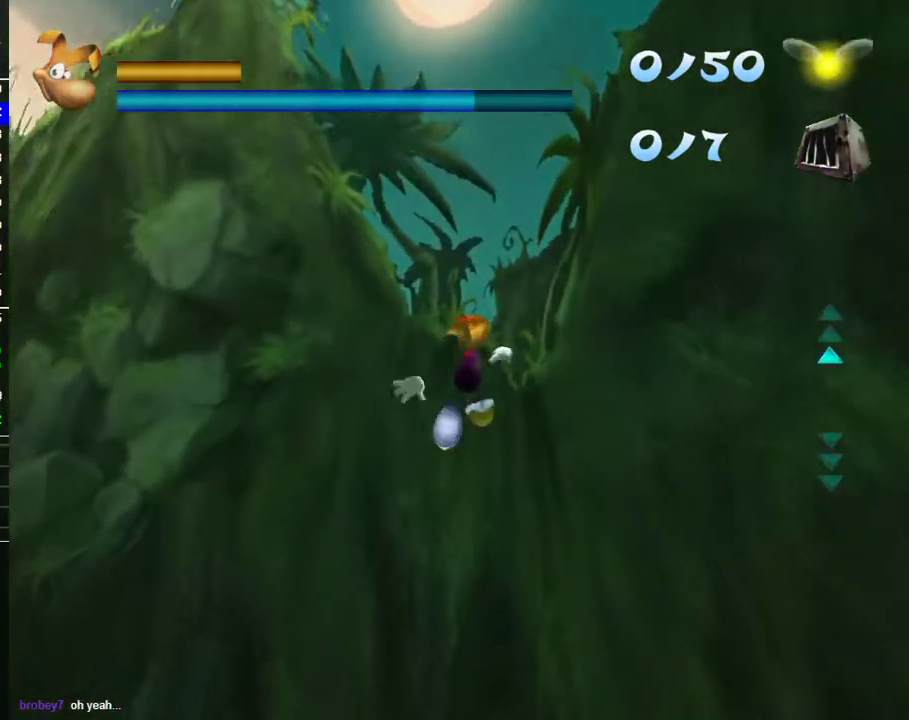
{"buttons": ["A"], "left_stick": "up", "right_stick": "center", "events": [[250, "A", "down"], [350, "A", "up"], [450, "A", "down"]]}
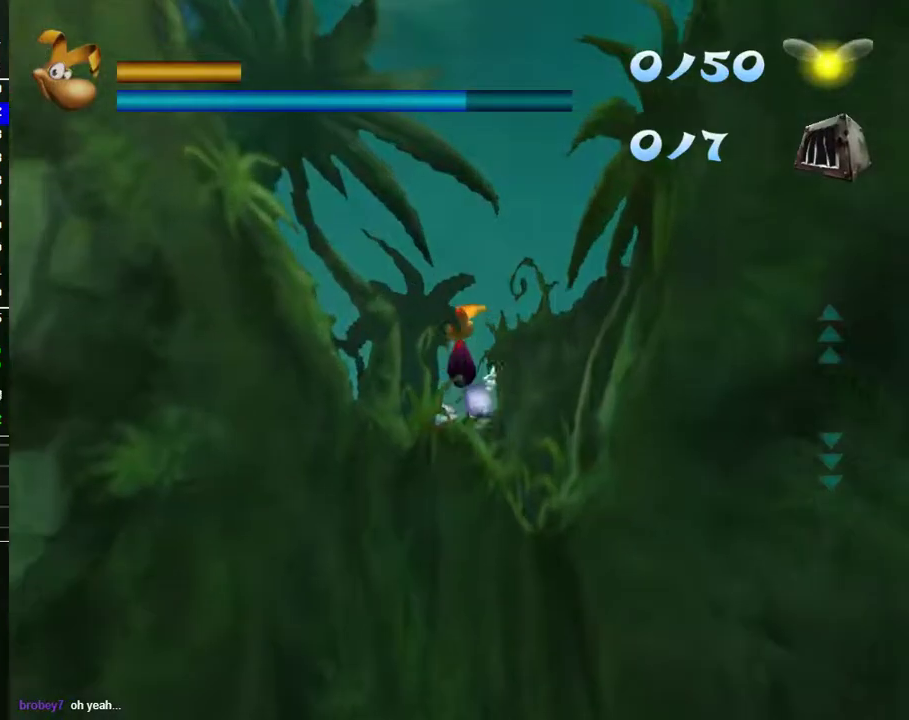
{"buttons": [], "left_stick": "up", "right_stick": "center", "events": [[50, "A", "up"], [300, "A", "down"], [417, "A", "up"]]}
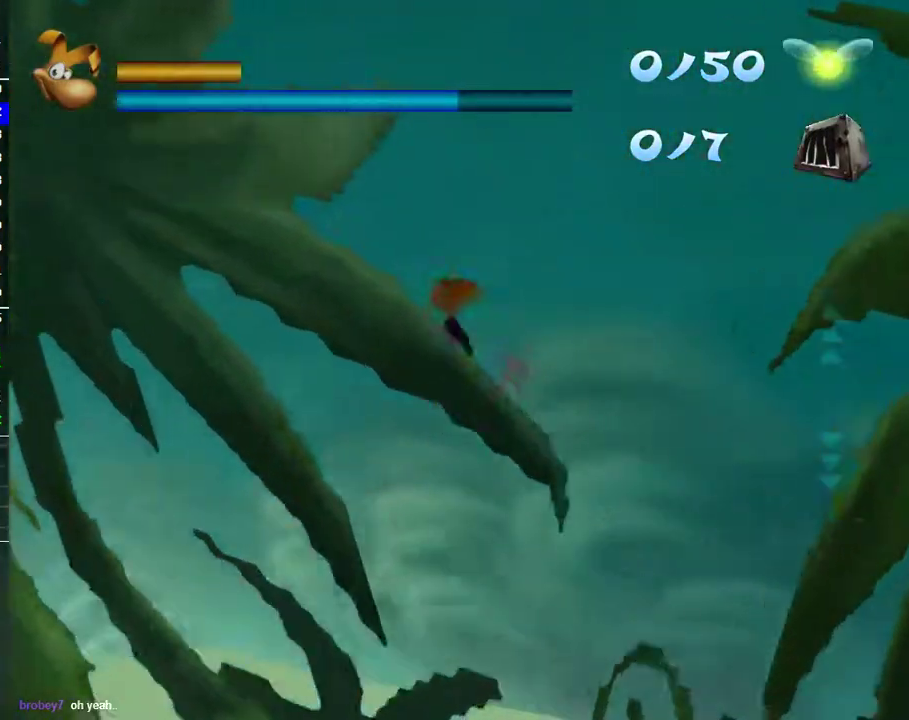
{"buttons": [], "left_stick": "up", "right_stick": "center", "events": []}
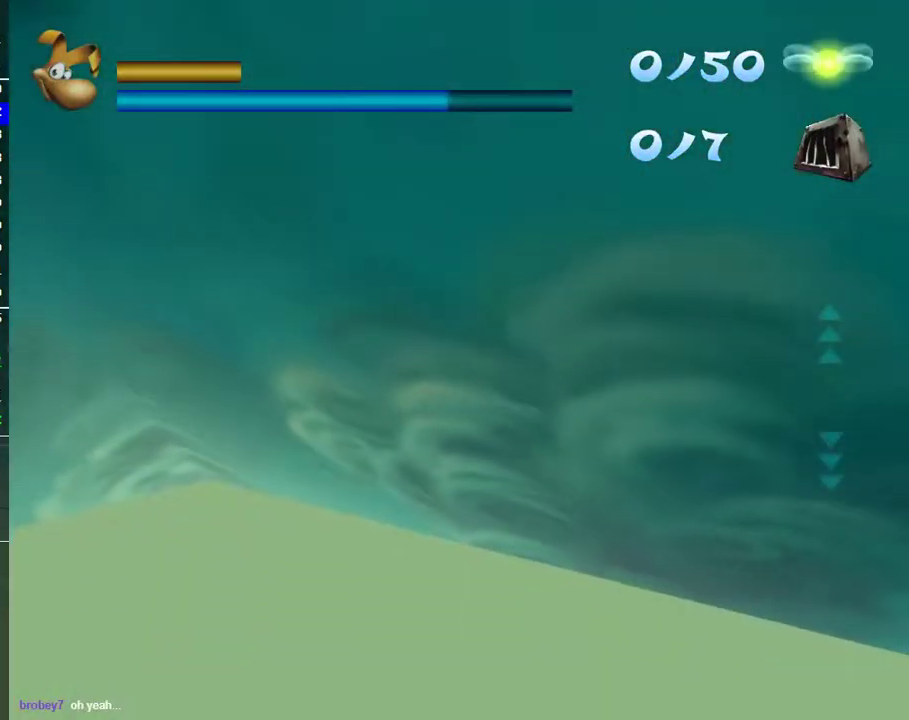
{"buttons": [], "left_stick": "up", "right_stick": "center", "events": [[50, "A", "down"], [133, "A", "up"], [333, "A", "down"], [400, "A", "up"]]}
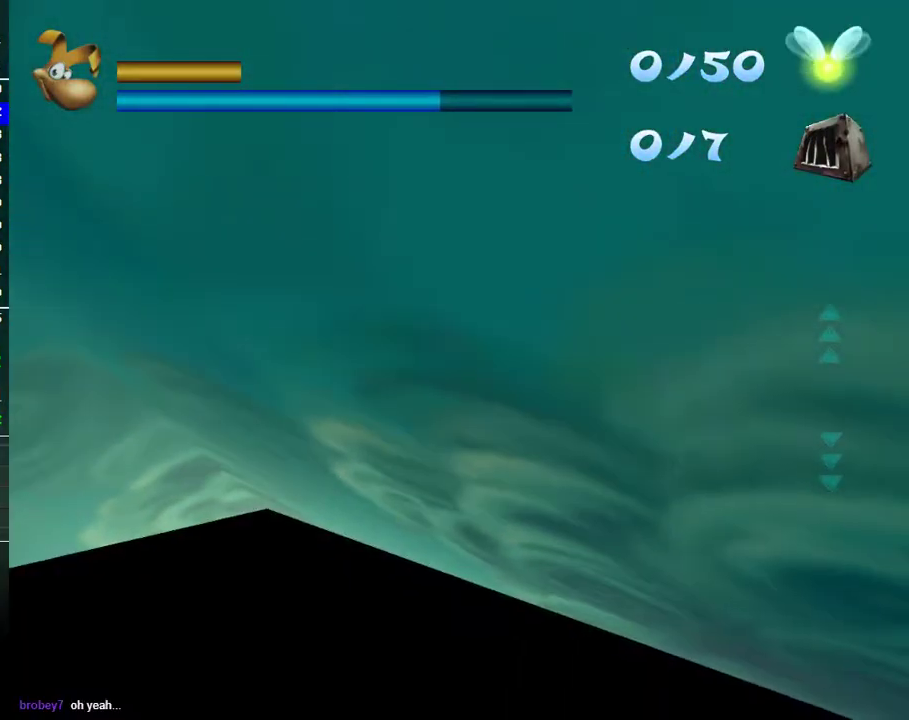
{"buttons": [], "left_stick": "up", "right_stick": "center", "events": []}
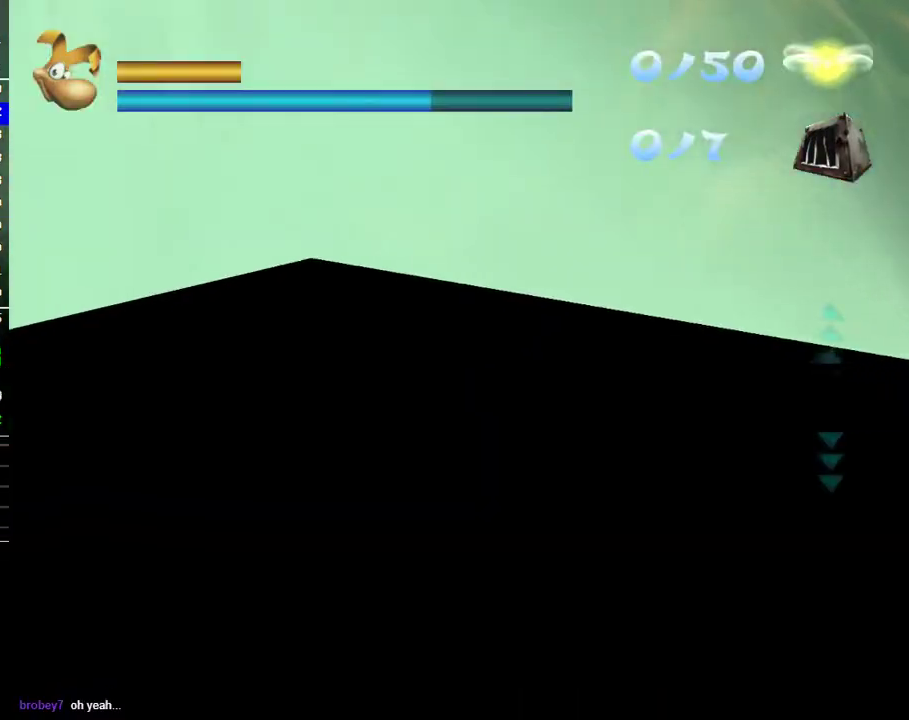
{"buttons": ["A"], "left_stick": "up", "right_stick": "center", "events": [[383, "A", "down"]]}
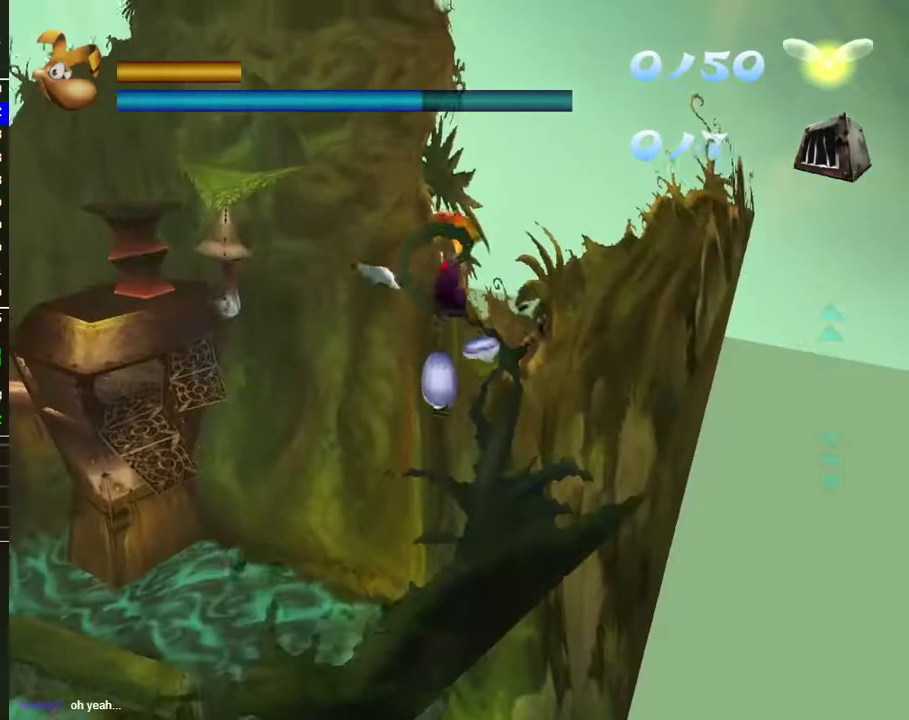
{"buttons": [], "left_stick": "up", "right_stick": "center", "events": [[17, "A", "up"]]}
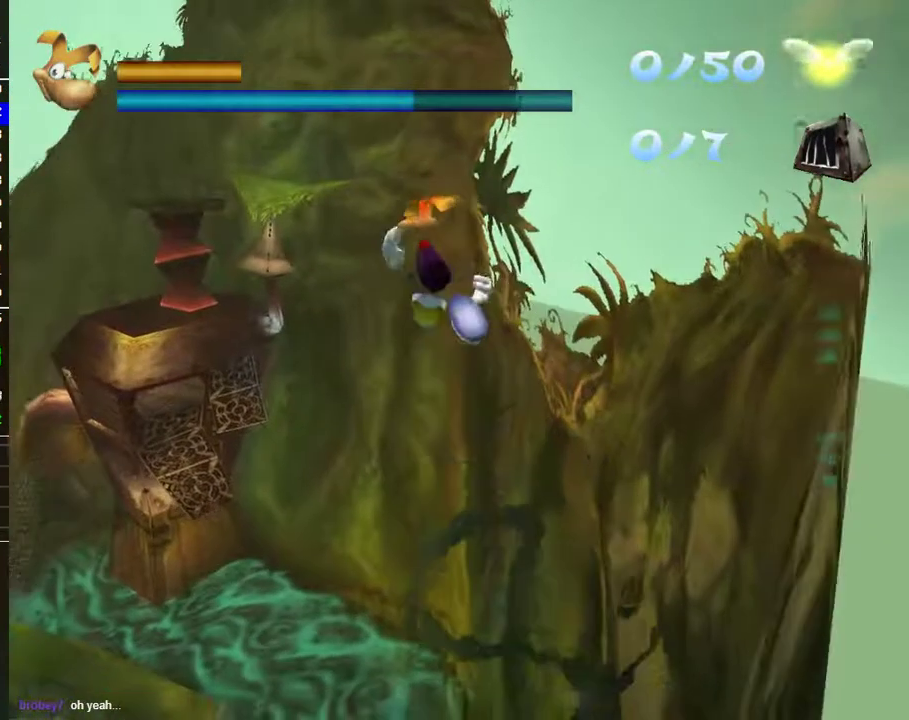
{"buttons": [], "left_stick": "up", "right_stick": "center", "events": []}
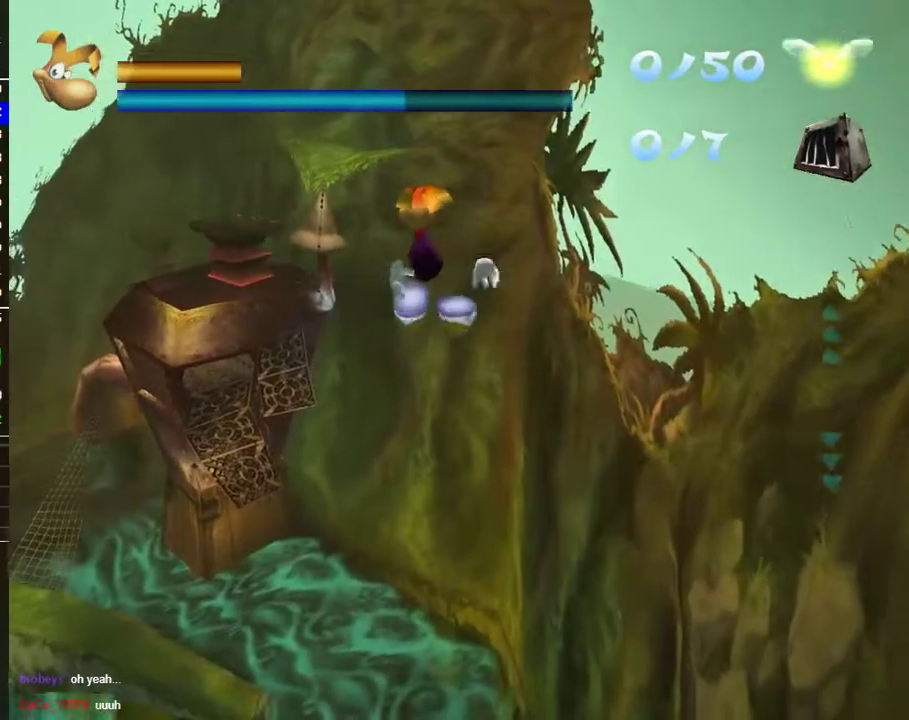
{"buttons": [], "left_stick": "up", "right_stick": "center", "events": []}
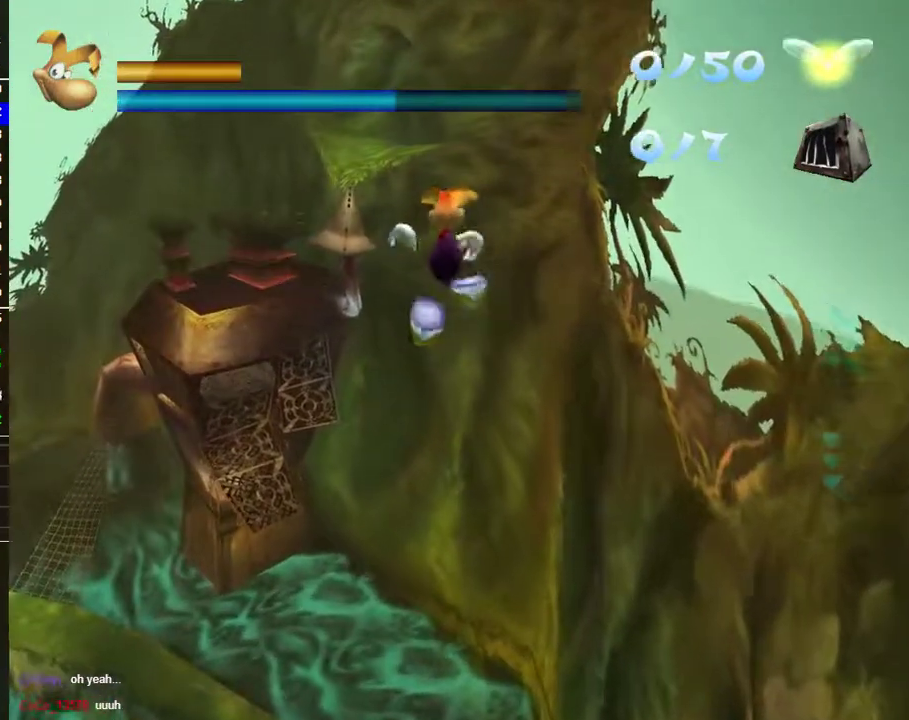
{"buttons": [], "left_stick": "up", "right_stick": "center"}
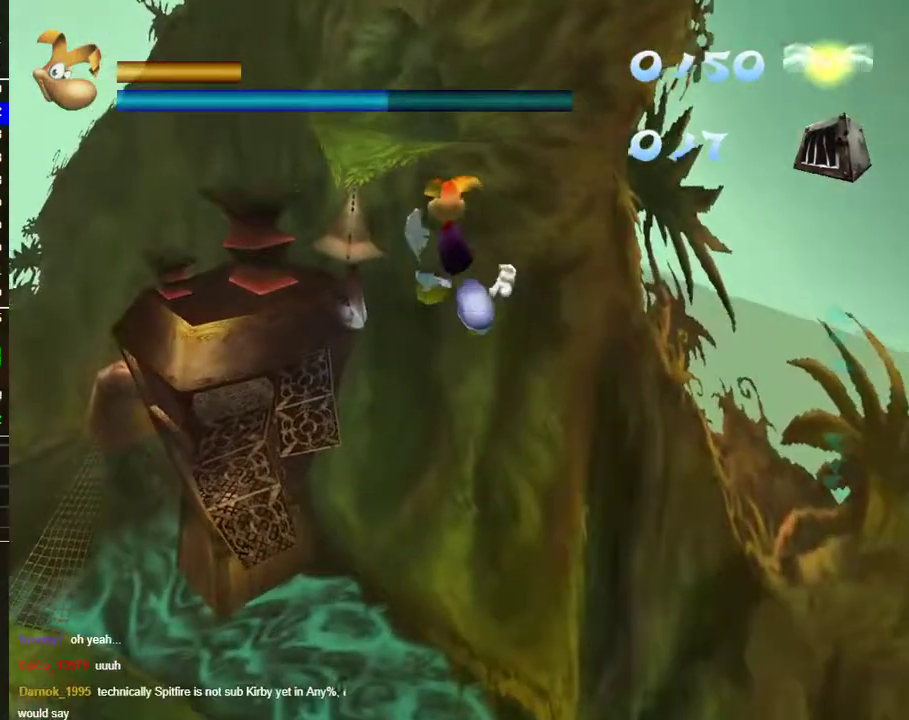
{"buttons": [], "left_stick": "up", "right_stick": "center"}
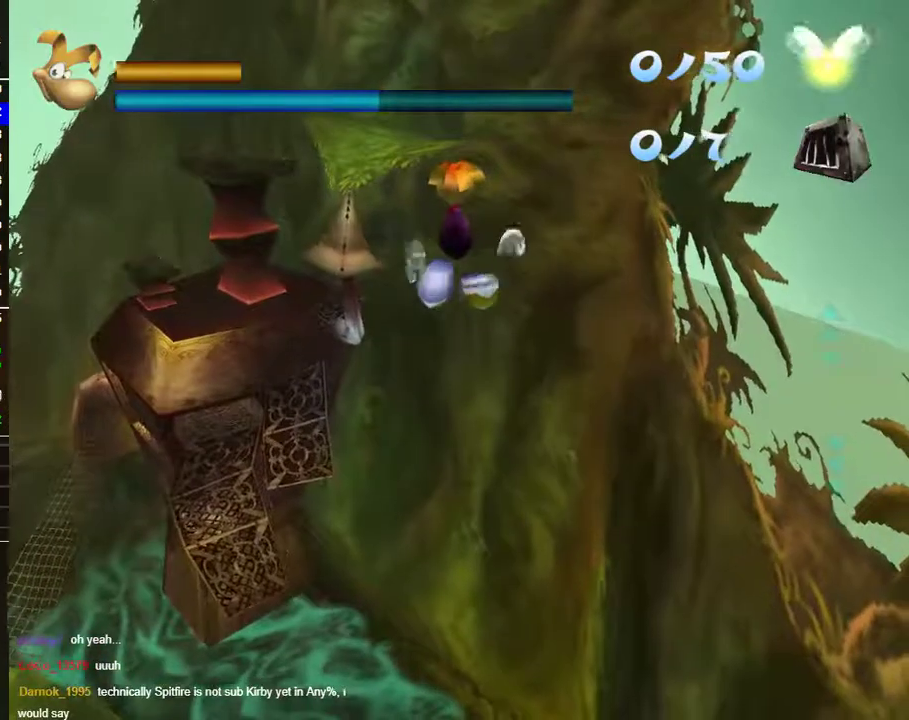
{"buttons": [], "left_stick": "up", "right_stick": "center", "events": []}
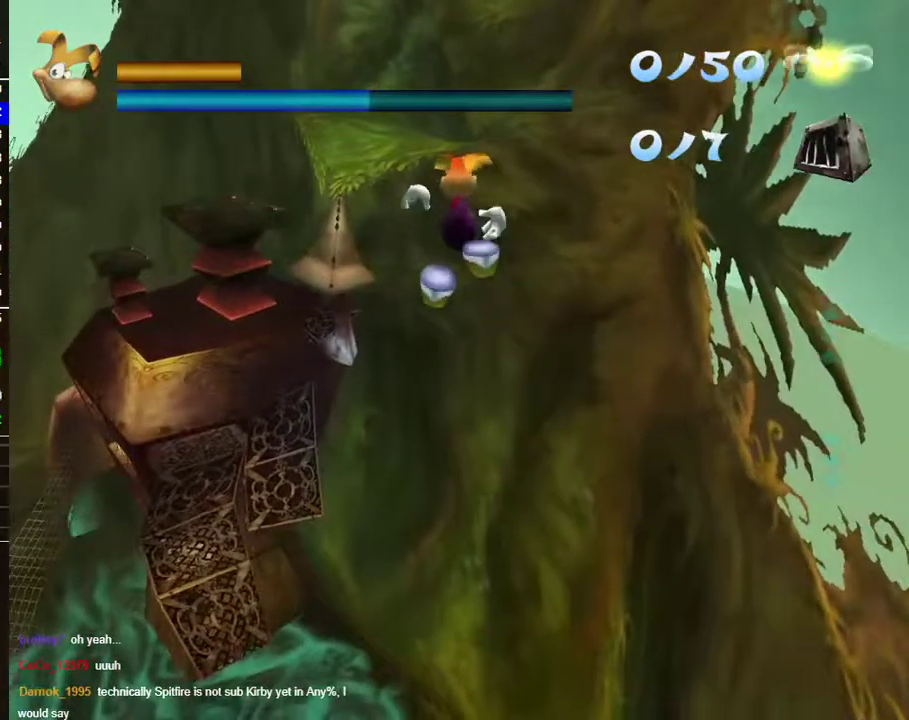
{"buttons": [], "left_stick": "up", "right_stick": "center", "events": []}
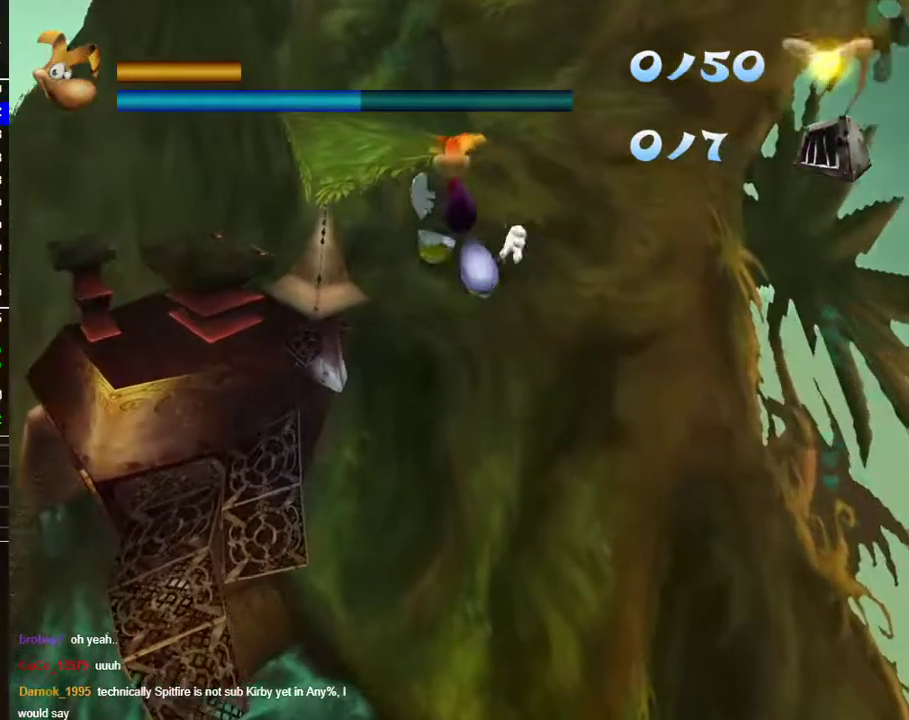
{"buttons": [], "left_stick": "up", "right_stick": "center", "events": [[200, "R3", "down"], [300, "R3", "up"]]}
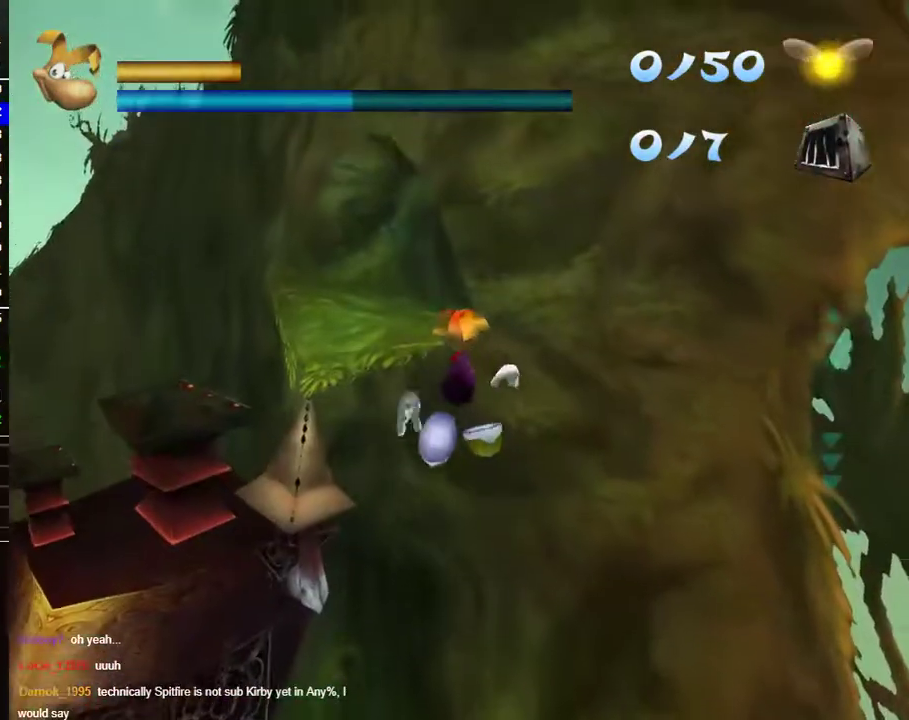
{"buttons": [], "left_stick": "up", "right_stick": "center", "events": [[367, "R2", "down"], [483, "R2", "up"]]}
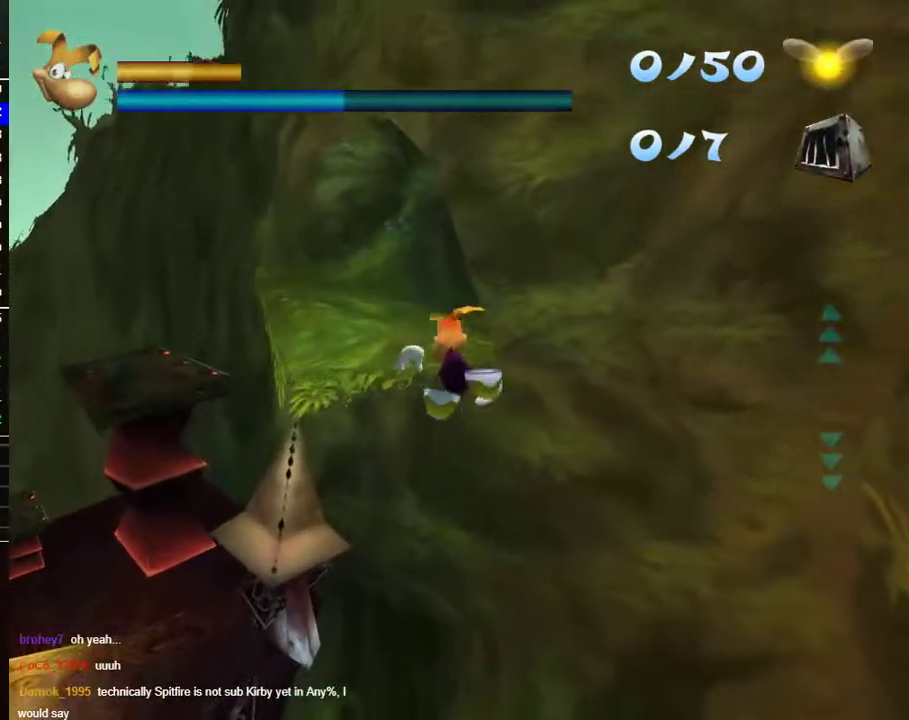
{"buttons": [], "left_stick": "up", "right_stick": "center", "events": []}
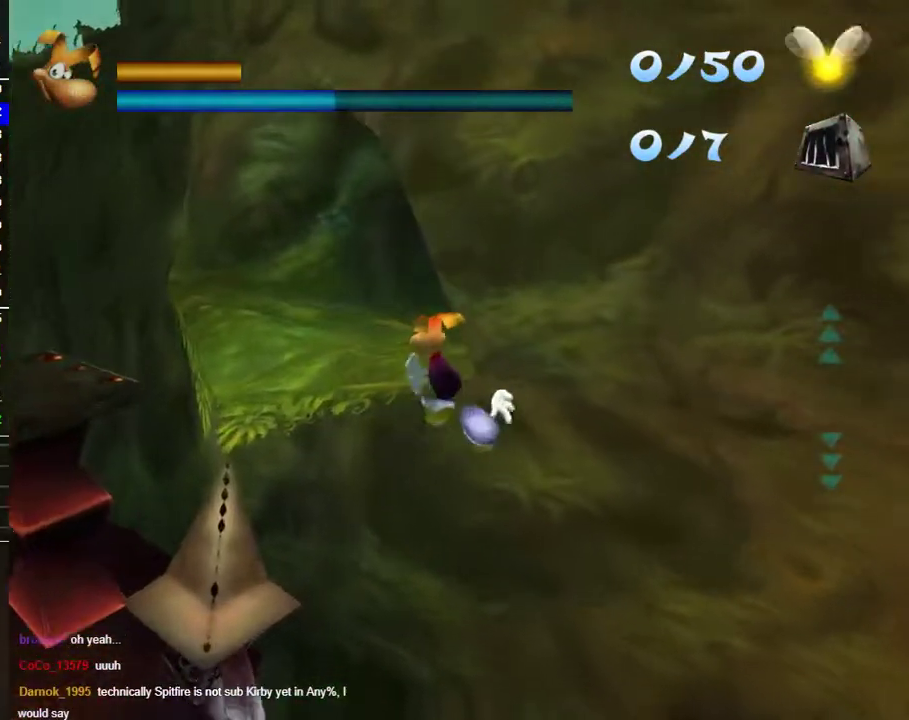
{"buttons": [], "left_stick": "up", "right_stick": "right", "events": [[167, "R2", "down"], [283, "R2", "up"], [500, "right_stick", "right"]]}
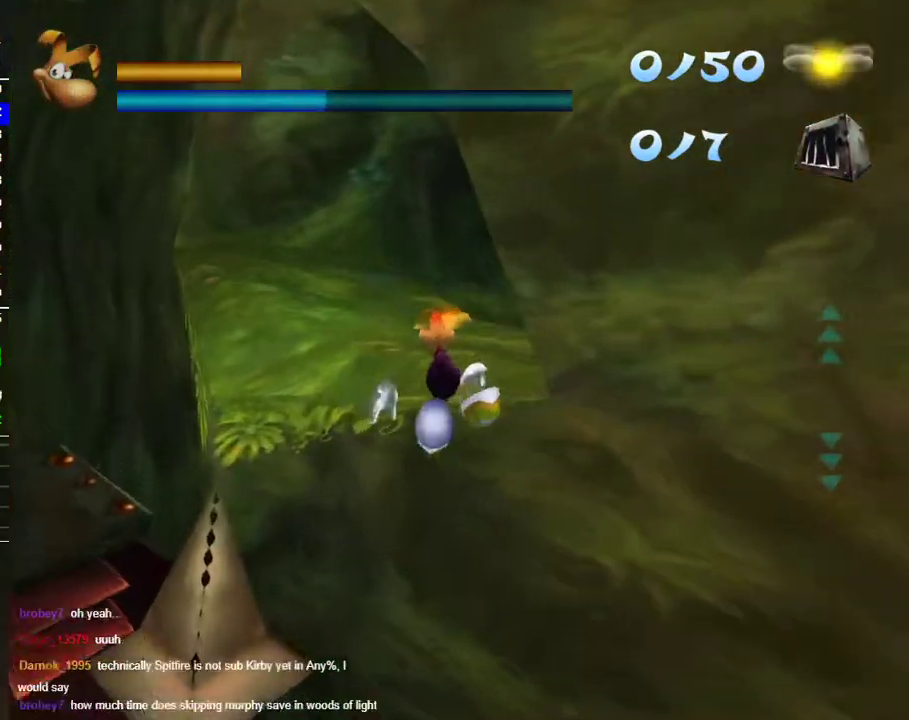
{"buttons": [], "left_stick": "up", "right_stick": "center", "events": [[117, "right_stick", "center"]]}
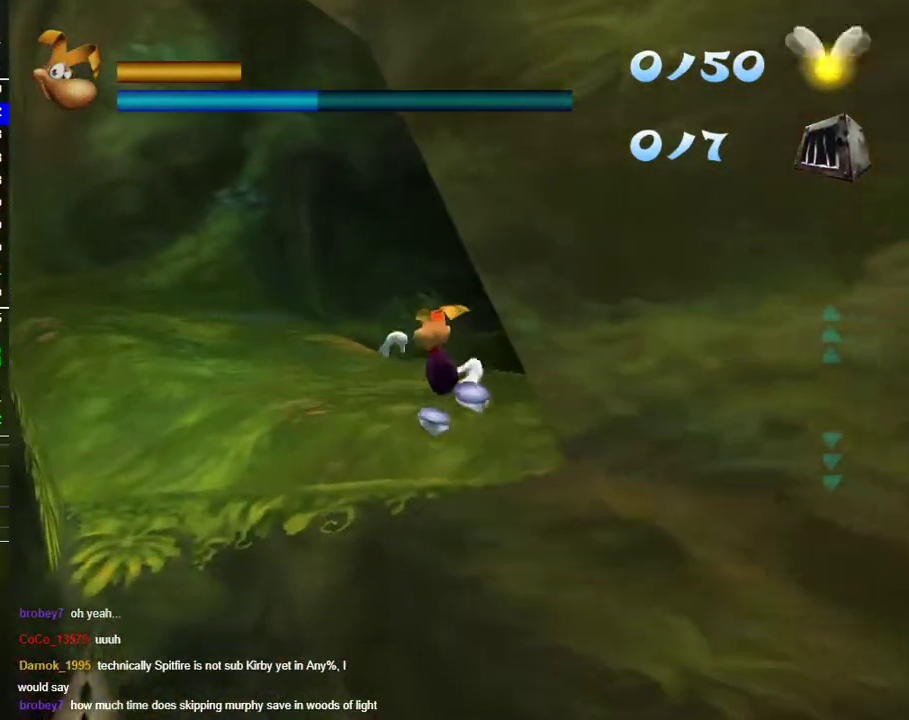
{"buttons": ["R2"], "left_stick": "up", "right_stick": "center", "events": [[300, "R2", "down"]]}
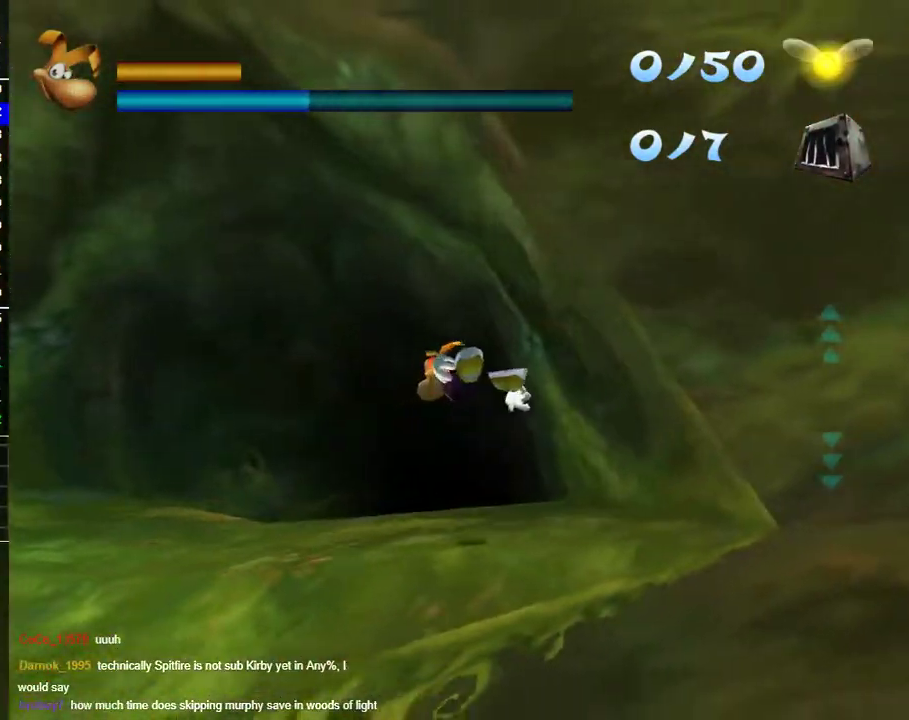
{"buttons": ["R2"], "left_stick": "up", "right_stick": "center", "events": []}
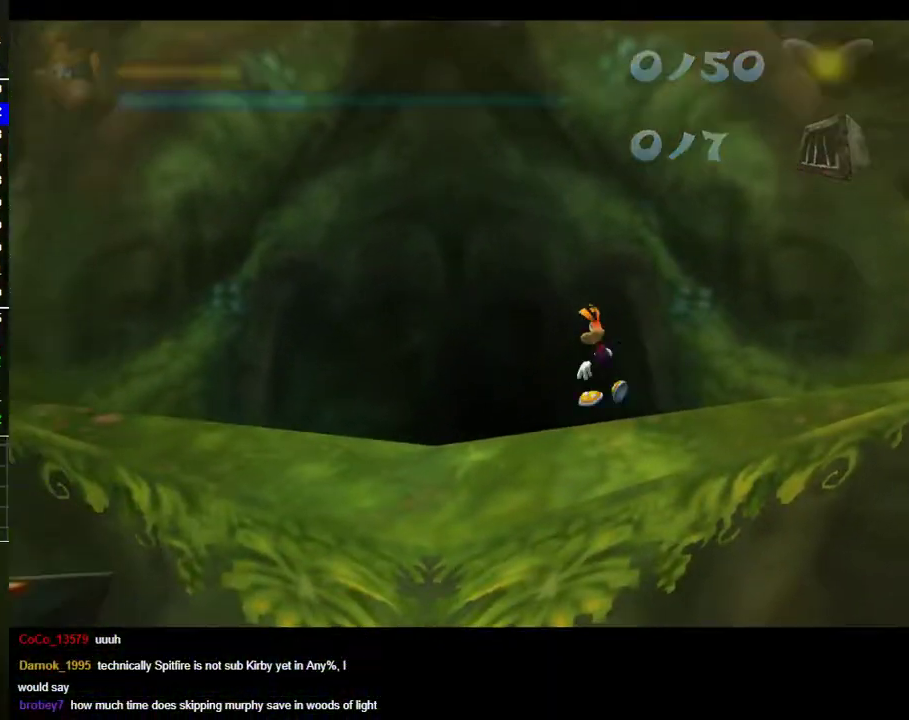
{"buttons": [], "left_stick": "center", "right_stick": "center", "events": [[217, "R2", "up"], [283, "left_stick", "center"]]}
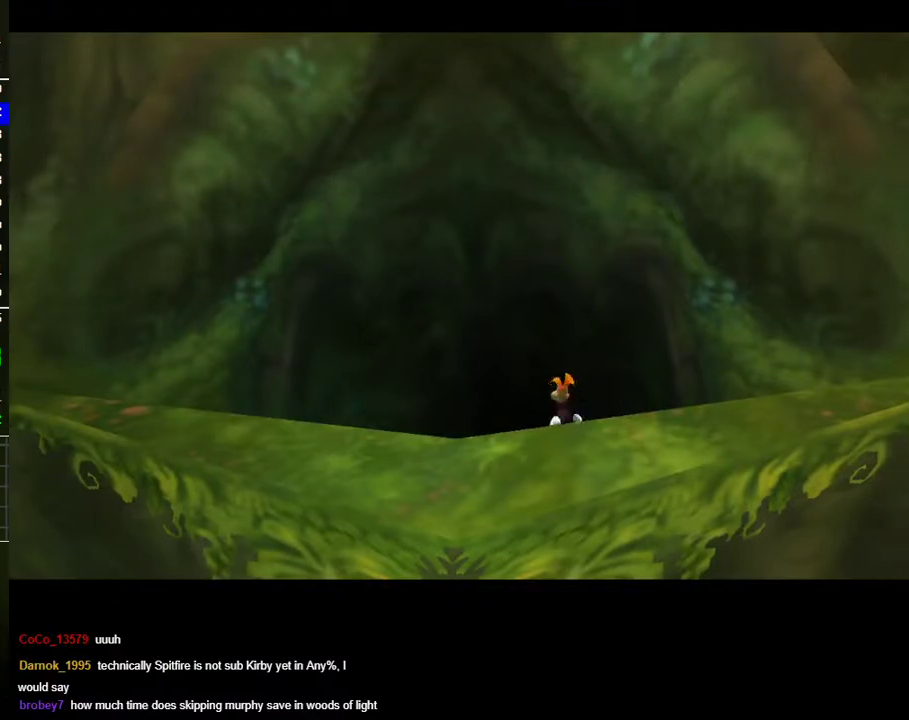
{"buttons": [], "left_stick": "up", "right_stick": "center", "events": [[83, "left_stick", "up"]]}